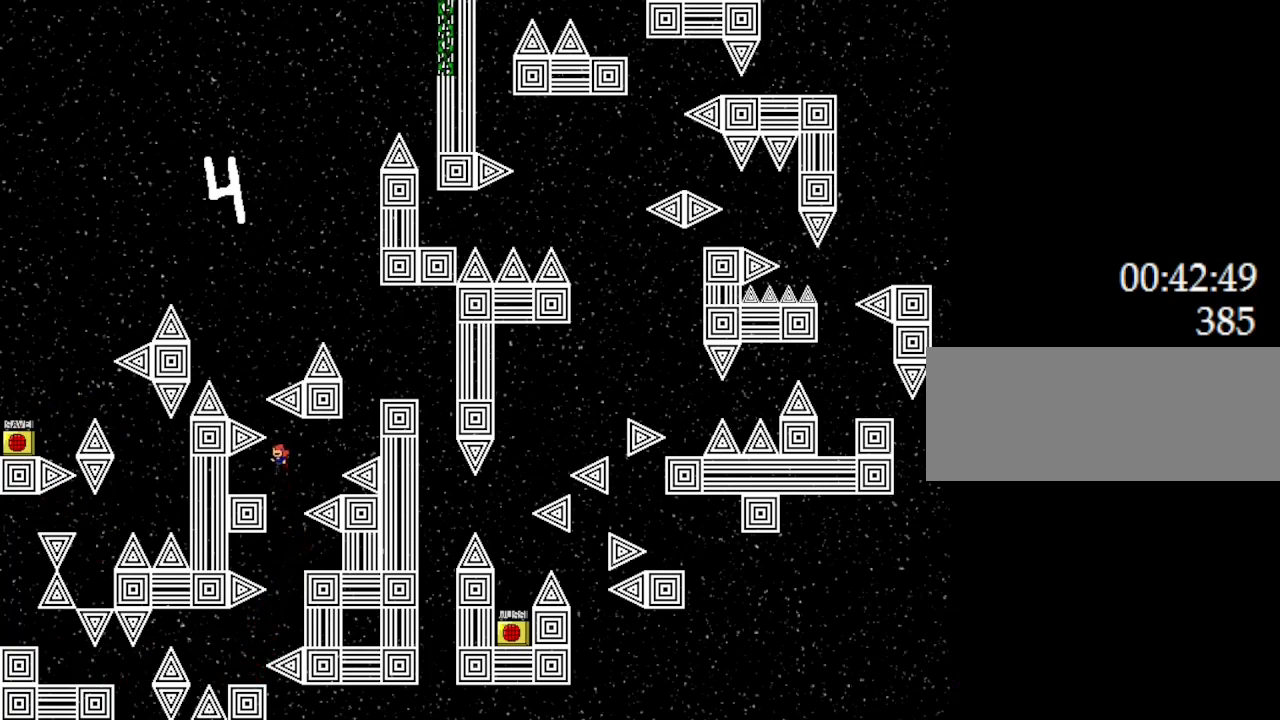
Gameplay with keyboard; each line is a JSON object with the keys held at the frame after it. "events" lists presses ("down") and releases ("up") of "down", "l_up", "left", "r", "r_up", "right", "up" and "z" between this image and that frame as [ms after this image, input, new state], when the widget could be followed in between. No other keys are recorded. Mouse input is not recorded. Key names are as the overlay labels them; some are game actions (e.g. jump) rather than physical keys.
{"keys": ["right"], "events": [[50, "left", "down"], [417, "left", "up"], [417, "right", "down"]]}
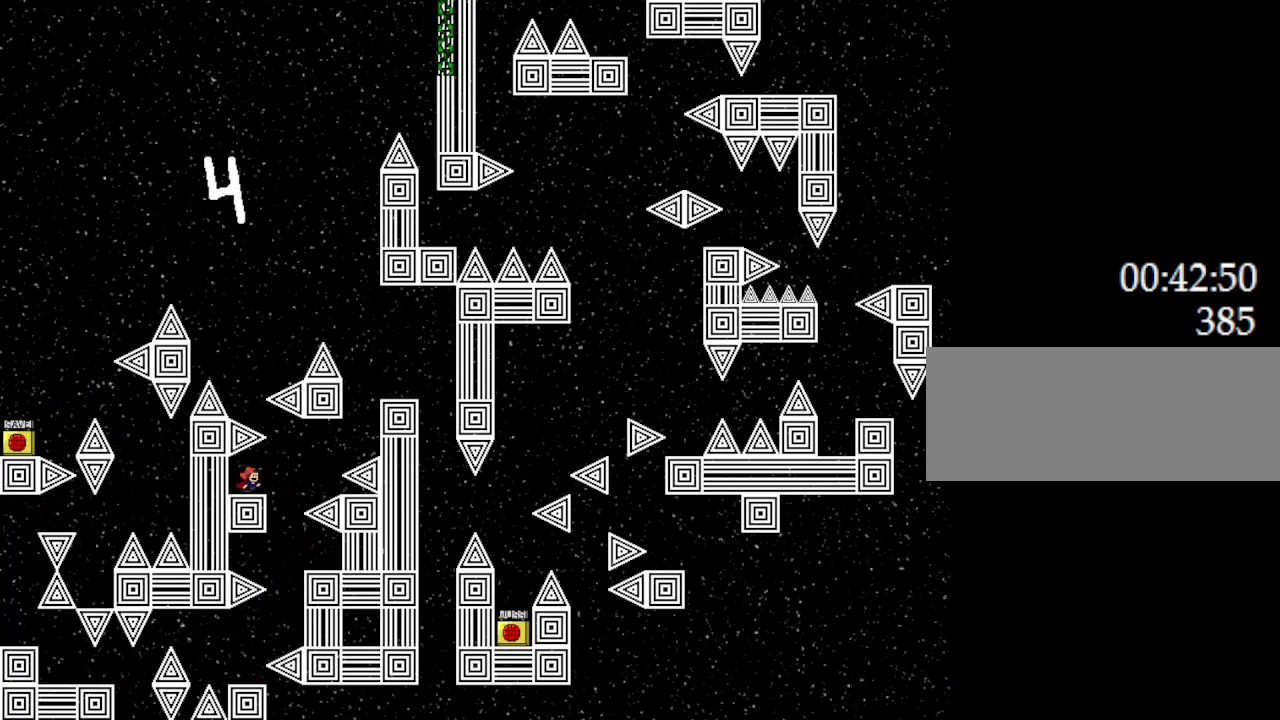
{"keys": [], "events": [[117, "right", "up"], [417, "right", "down"], [433, "right", "up"]]}
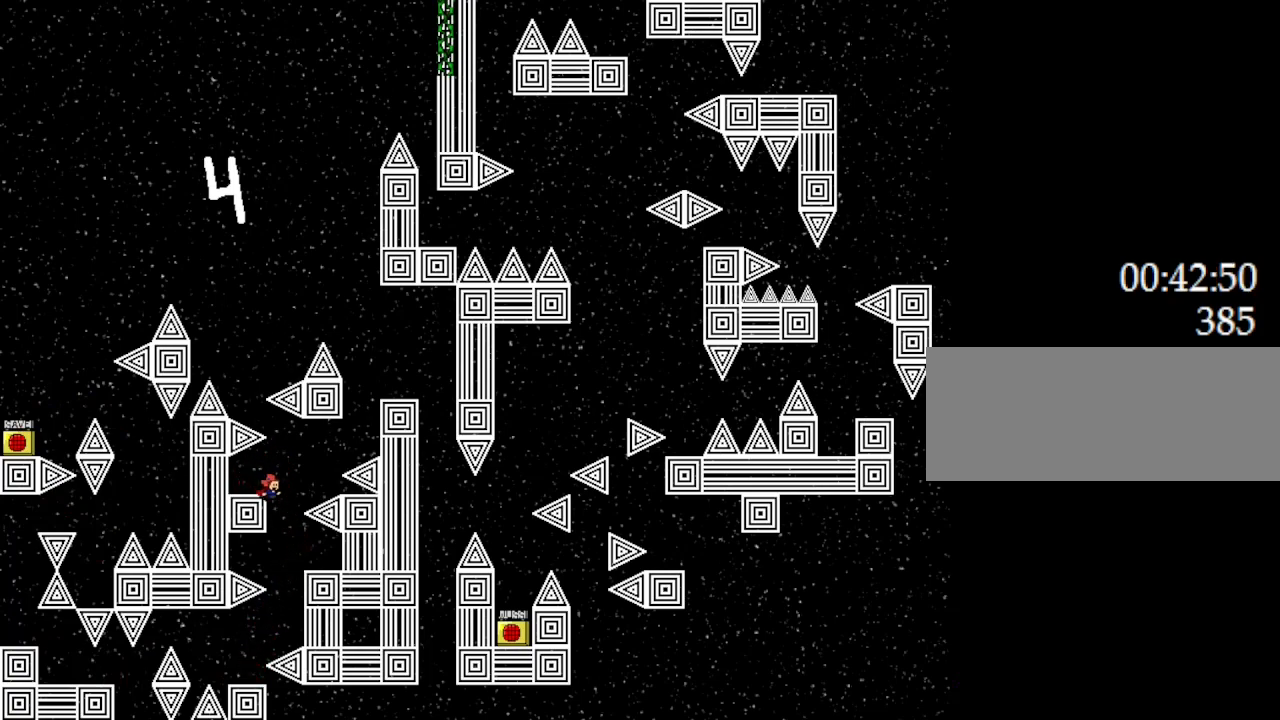
{"keys": [], "events": [[167, "l_up", "down"], [350, "l_up", "up"]]}
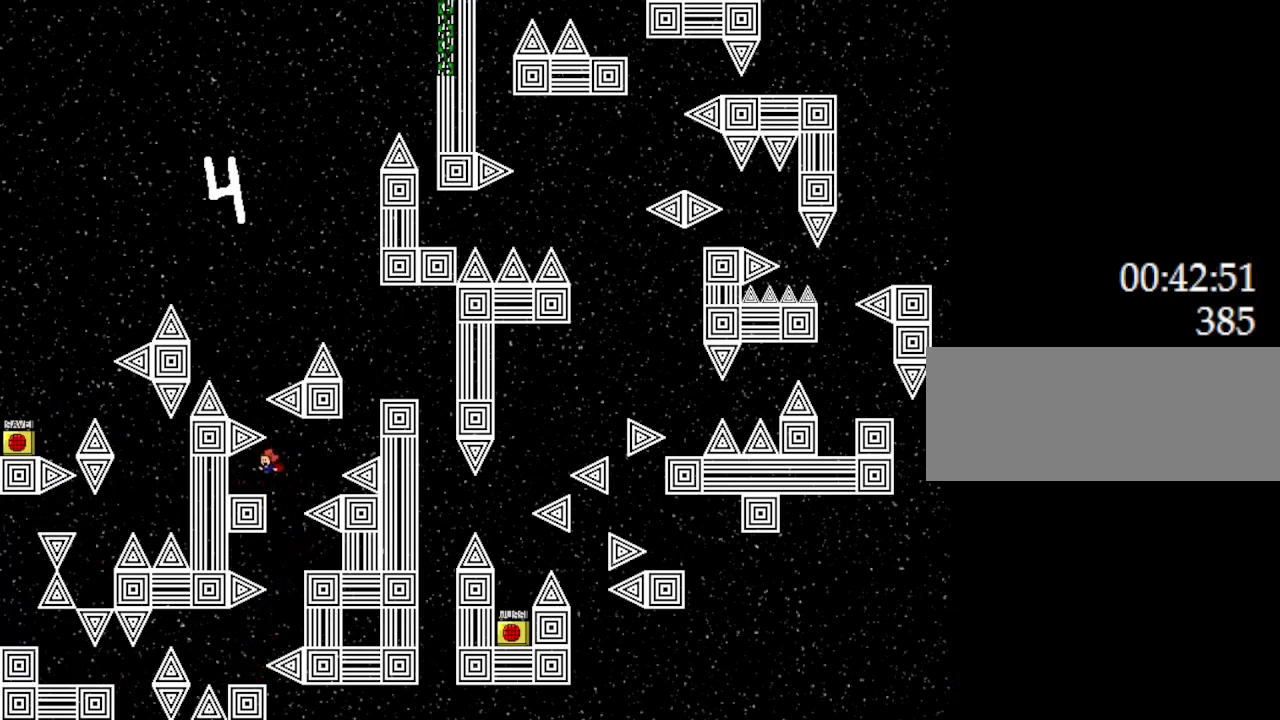
{"keys": [], "events": [[367, "right", "down"], [383, "right", "up"]]}
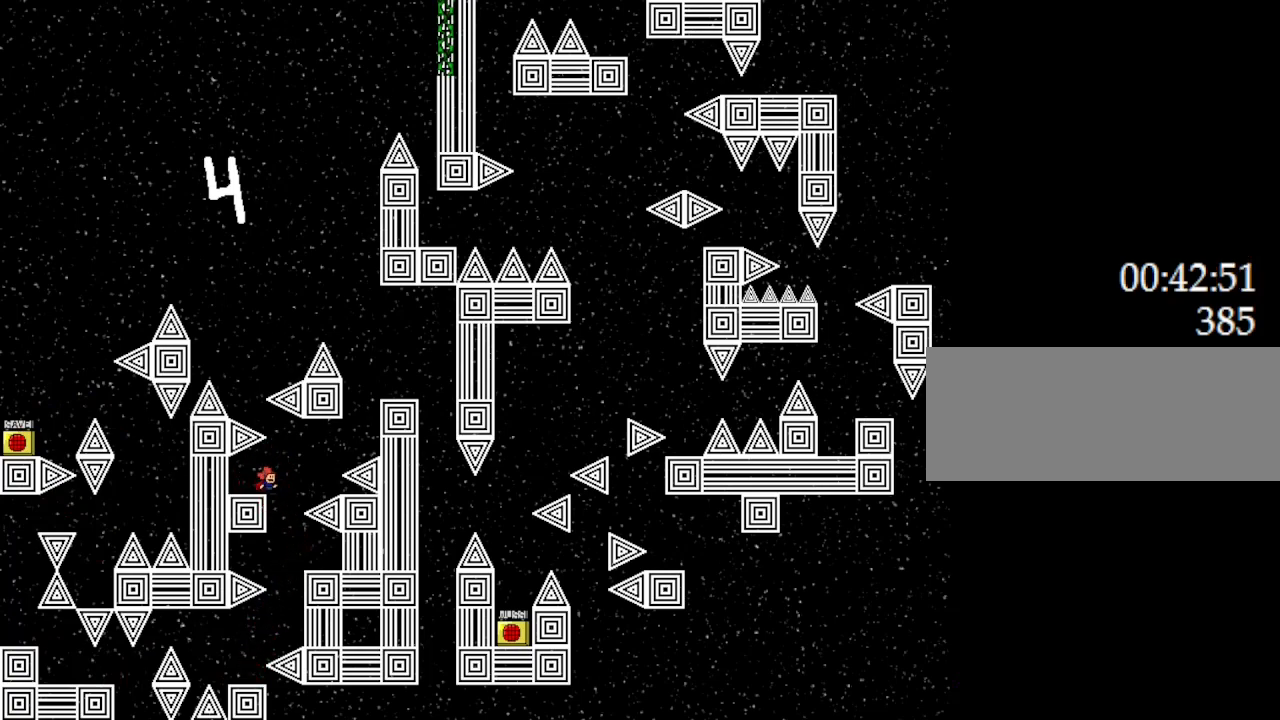
{"keys": [], "events": []}
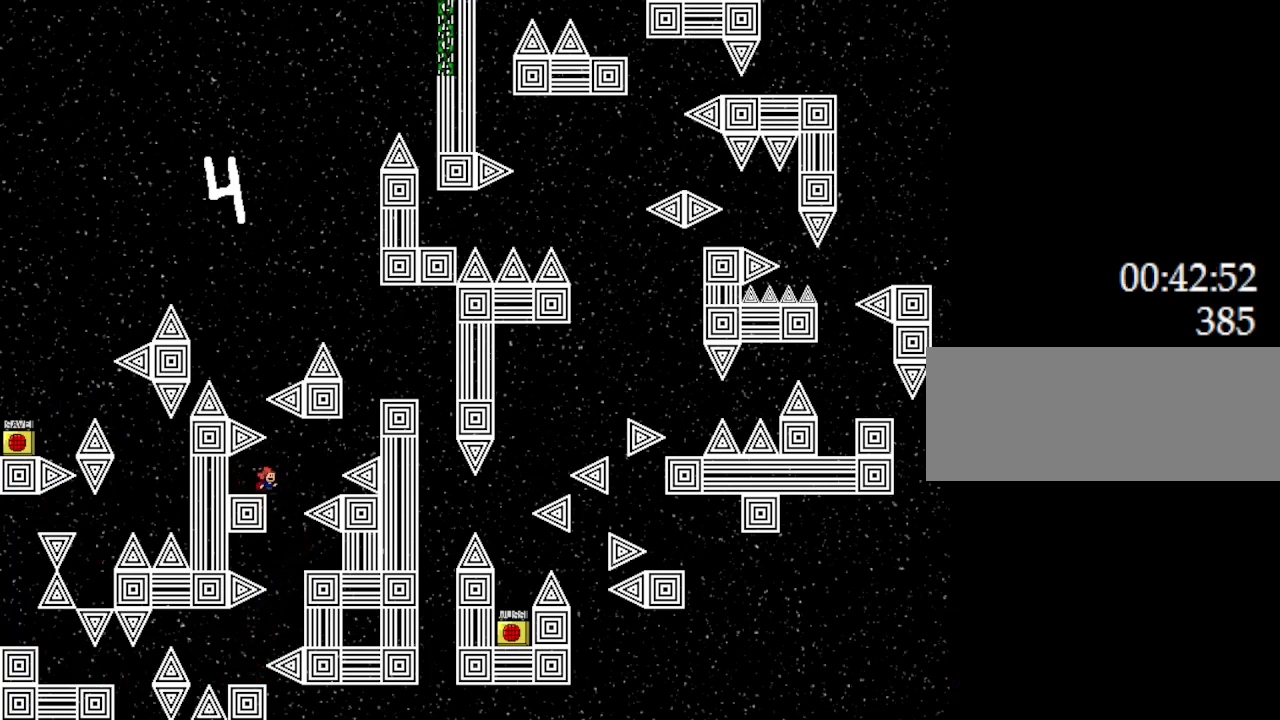
{"keys": ["right"], "events": [[183, "l_up", "down"], [183, "right", "down"], [250, "l_up", "up"]]}
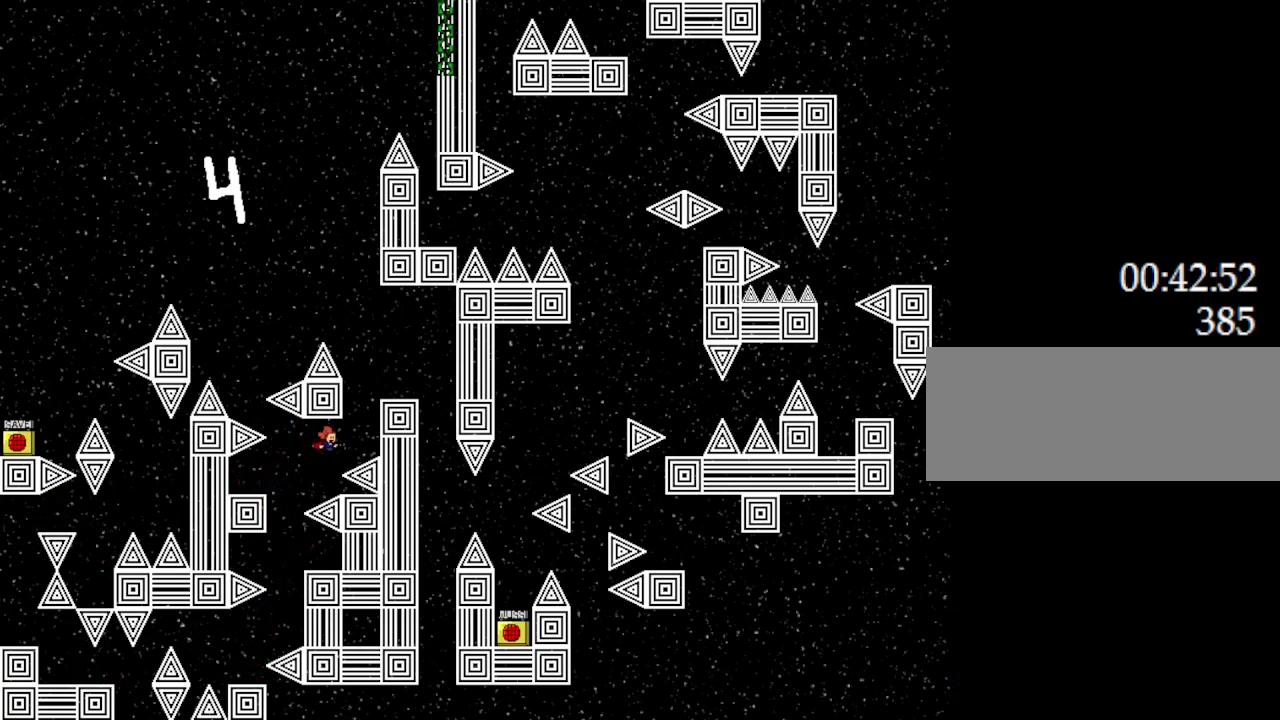
{"keys": ["l_up"], "events": [[50, "l_up", "down"], [500, "right", "up"]]}
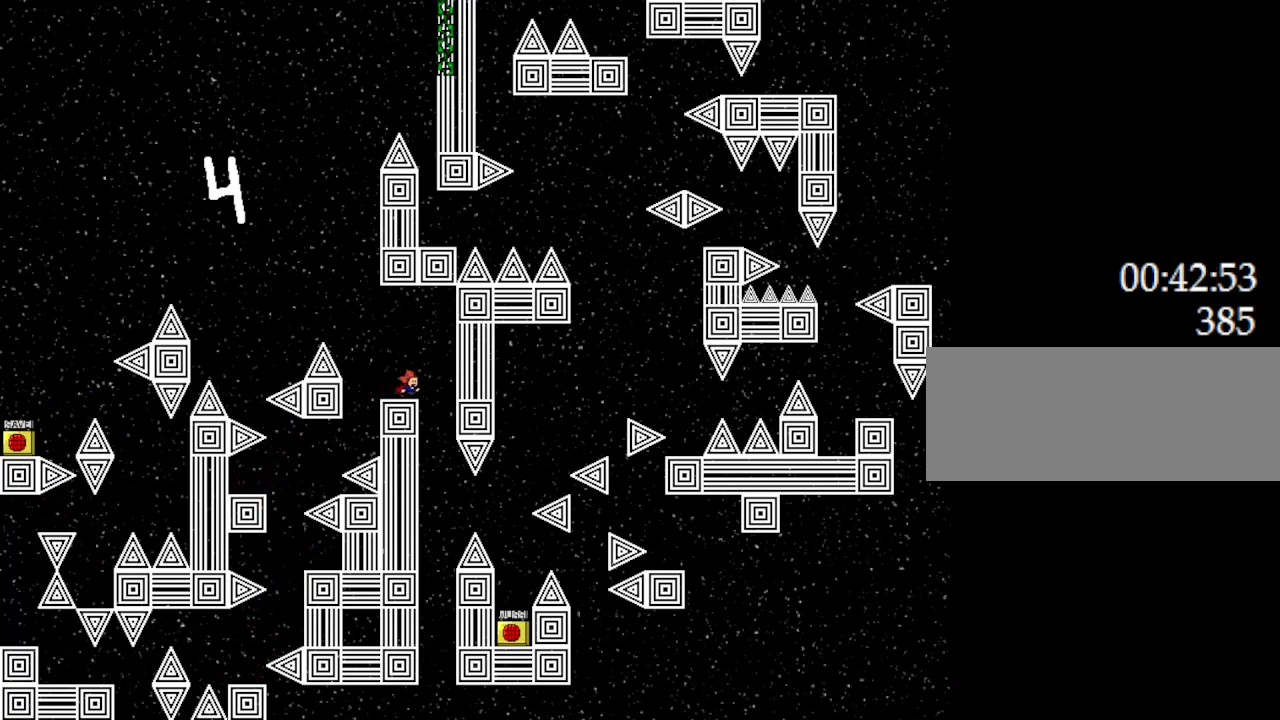
{"keys": [], "events": [[33, "l_up", "up"], [233, "right", "down"], [400, "right", "up"]]}
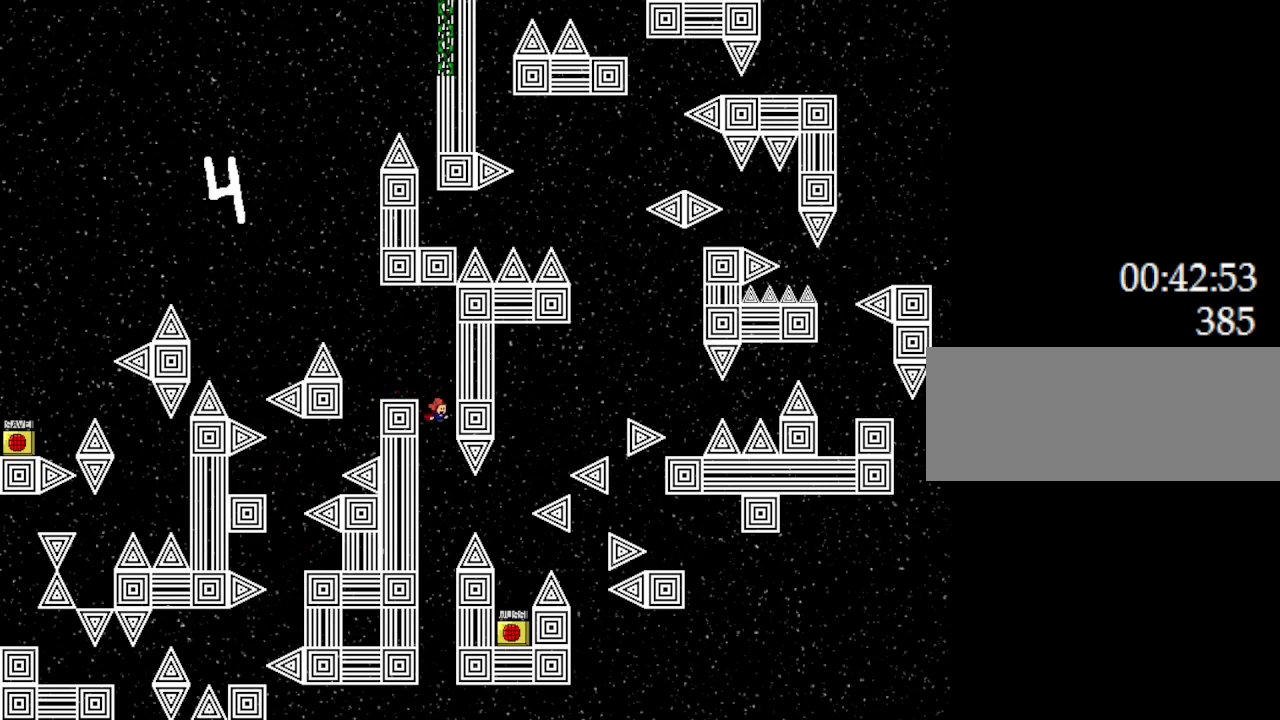
{"keys": ["l_up", "right"], "events": [[333, "l_up", "down"], [417, "right", "down"]]}
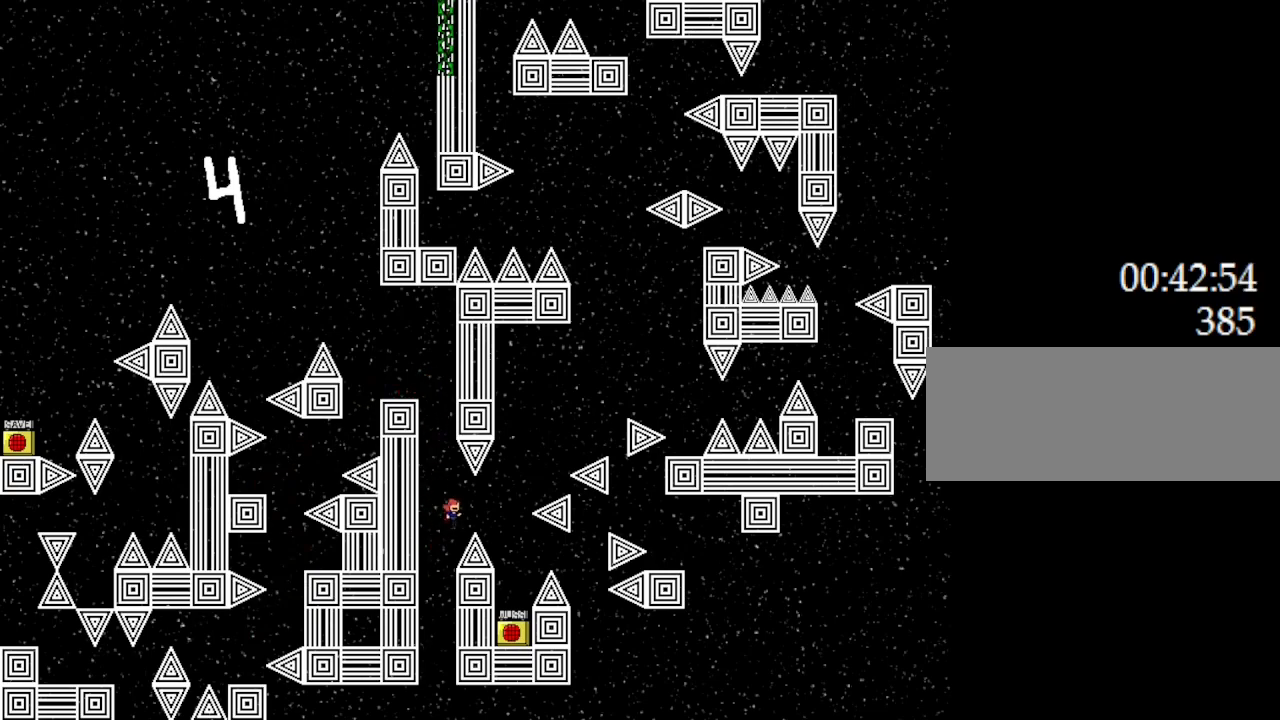
{"keys": [], "events": [[50, "l_up", "up"], [317, "right", "up"]]}
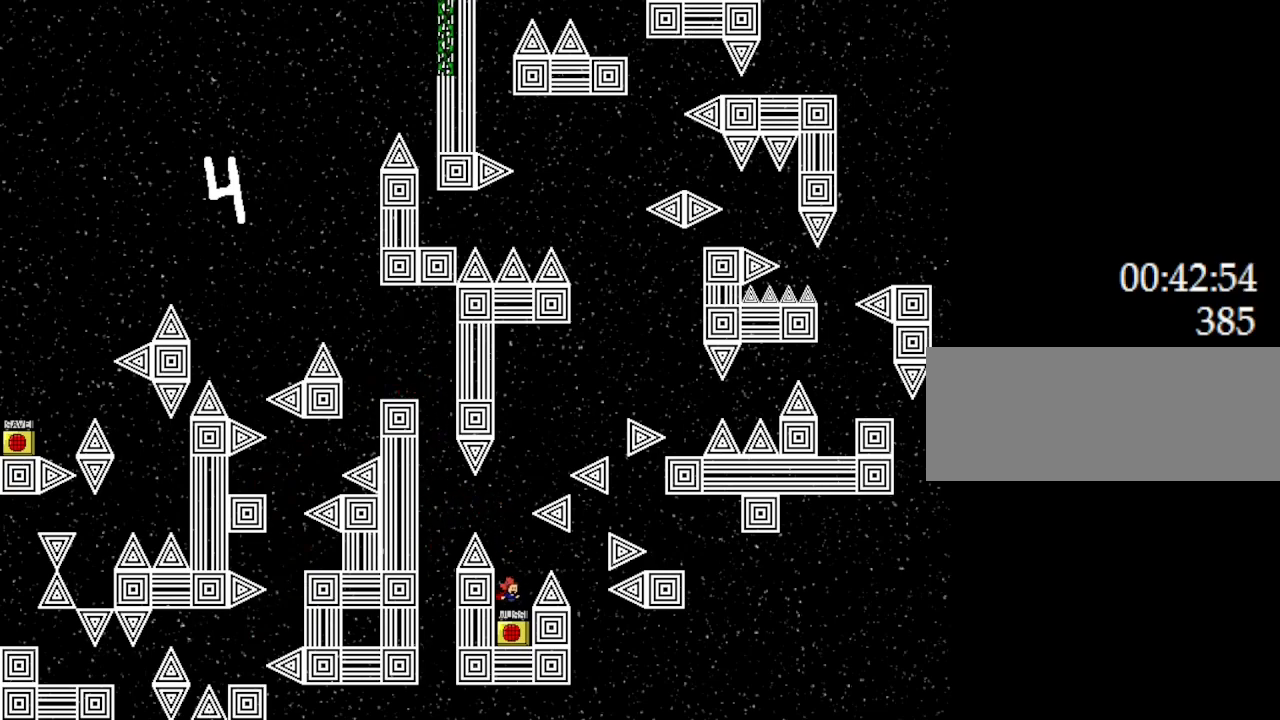
{"keys": [], "events": [[17, "right", "down"], [217, "right", "up"], [283, "z", "down"], [417, "z", "up"]]}
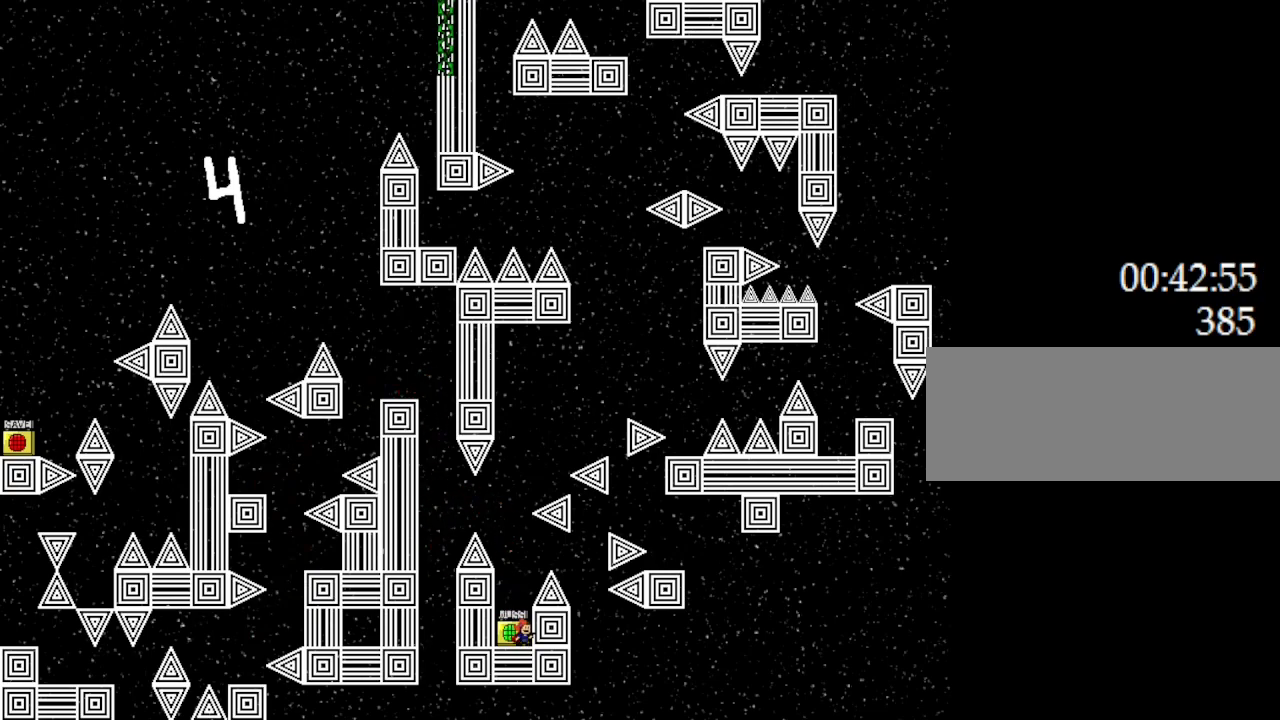
{"keys": ["right"], "events": [[50, "l_up", "down"], [200, "right", "down"], [267, "l_up", "up"]]}
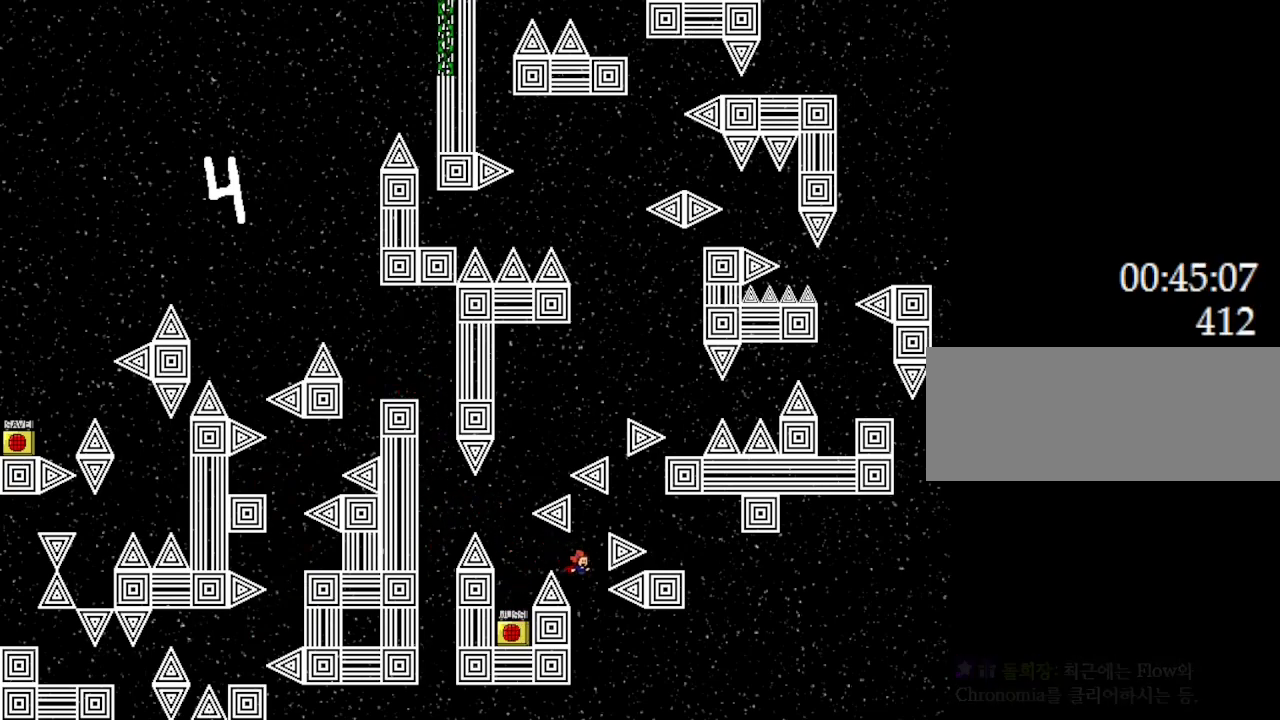
{"keys": ["right"], "events": [[50, "l_up", "down"], [50, "right", "up"], [183, "right", "down"], [400, "l_up", "up"]]}
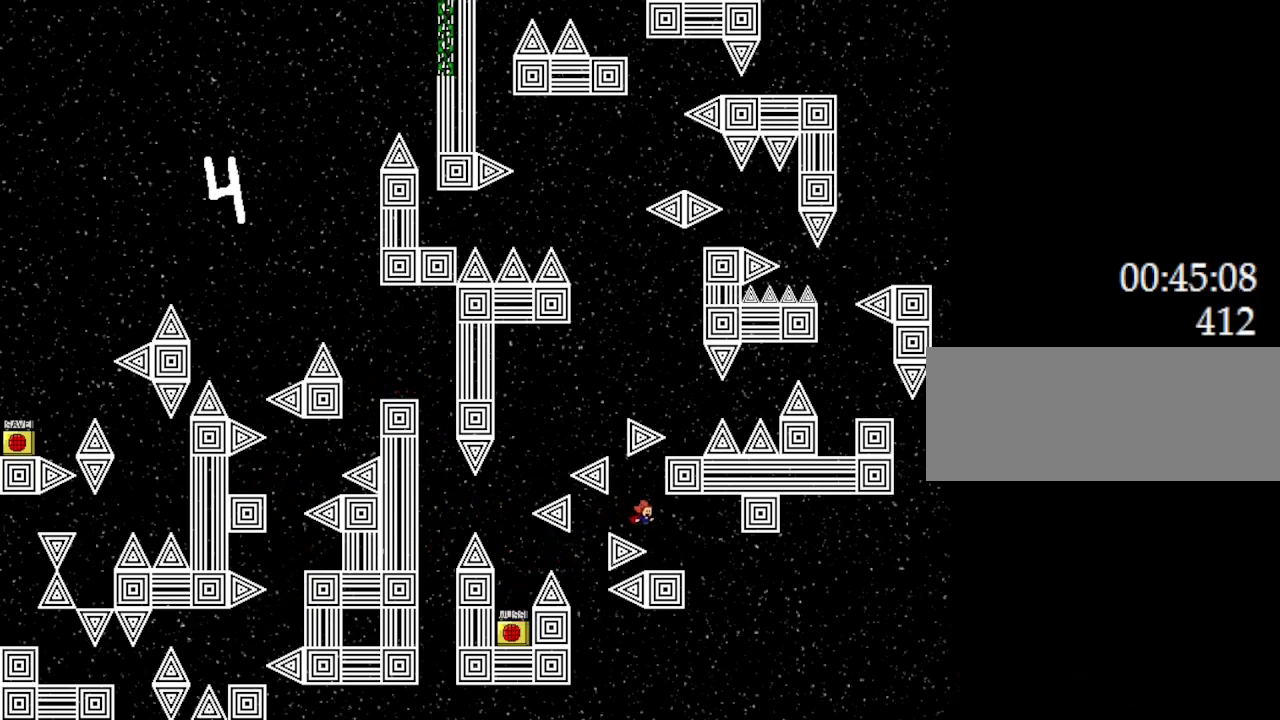
{"keys": ["l_up"], "events": [[117, "right", "up"], [217, "left", "down"], [233, "l_up", "down"], [483, "left", "up"]]}
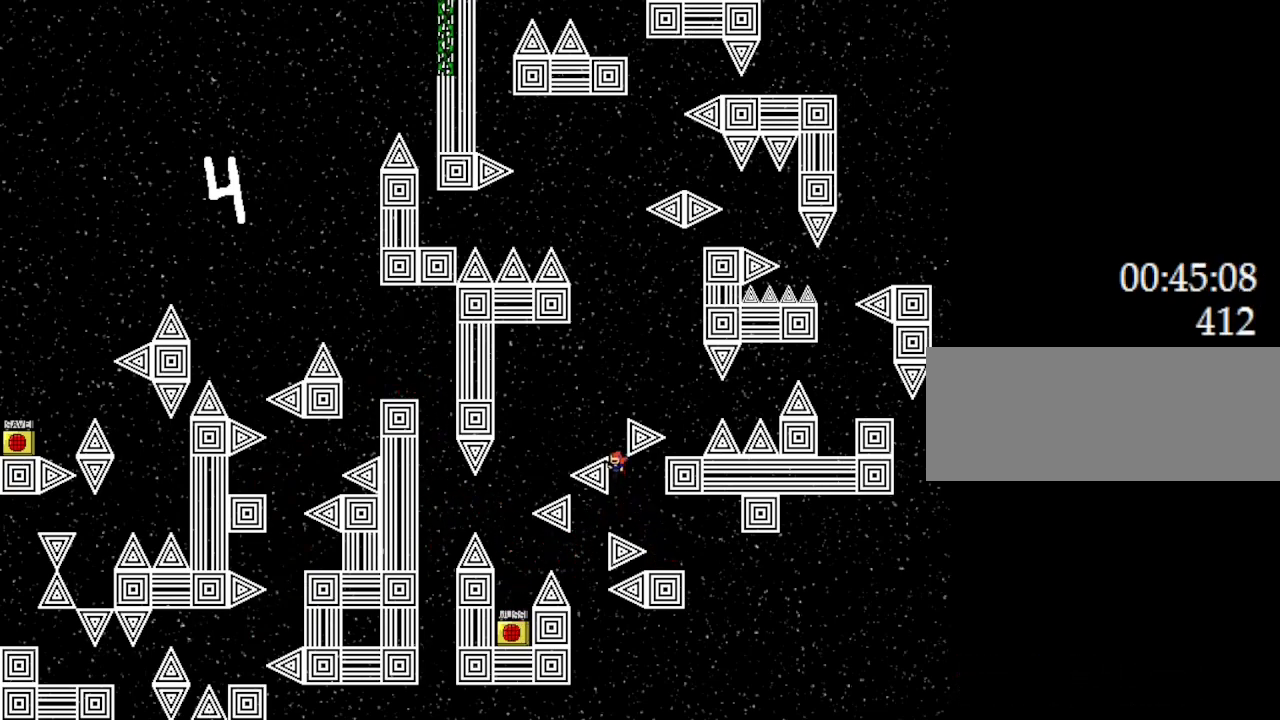
{"keys": ["l_up", "right"], "events": [[317, "right", "down"]]}
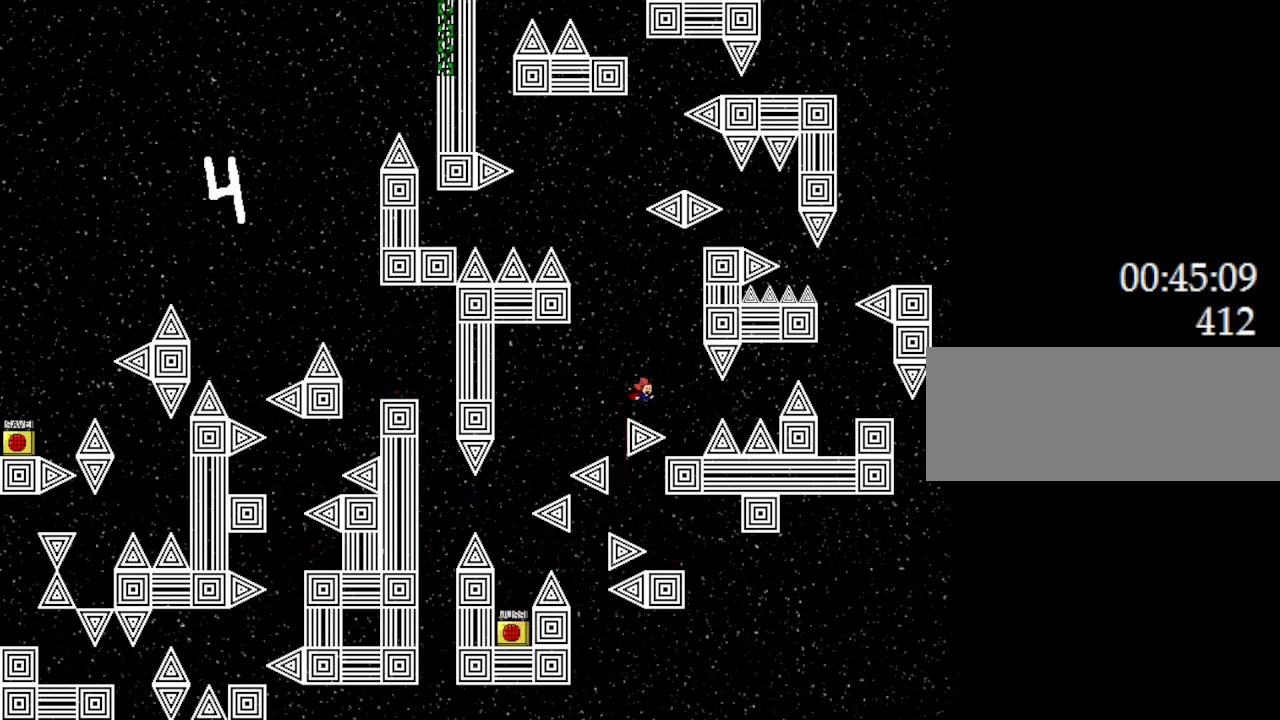
{"keys": ["right"], "events": [[33, "l_up", "up"], [233, "right", "up"], [333, "l_up", "down"], [350, "right", "down"], [400, "l_up", "up"]]}
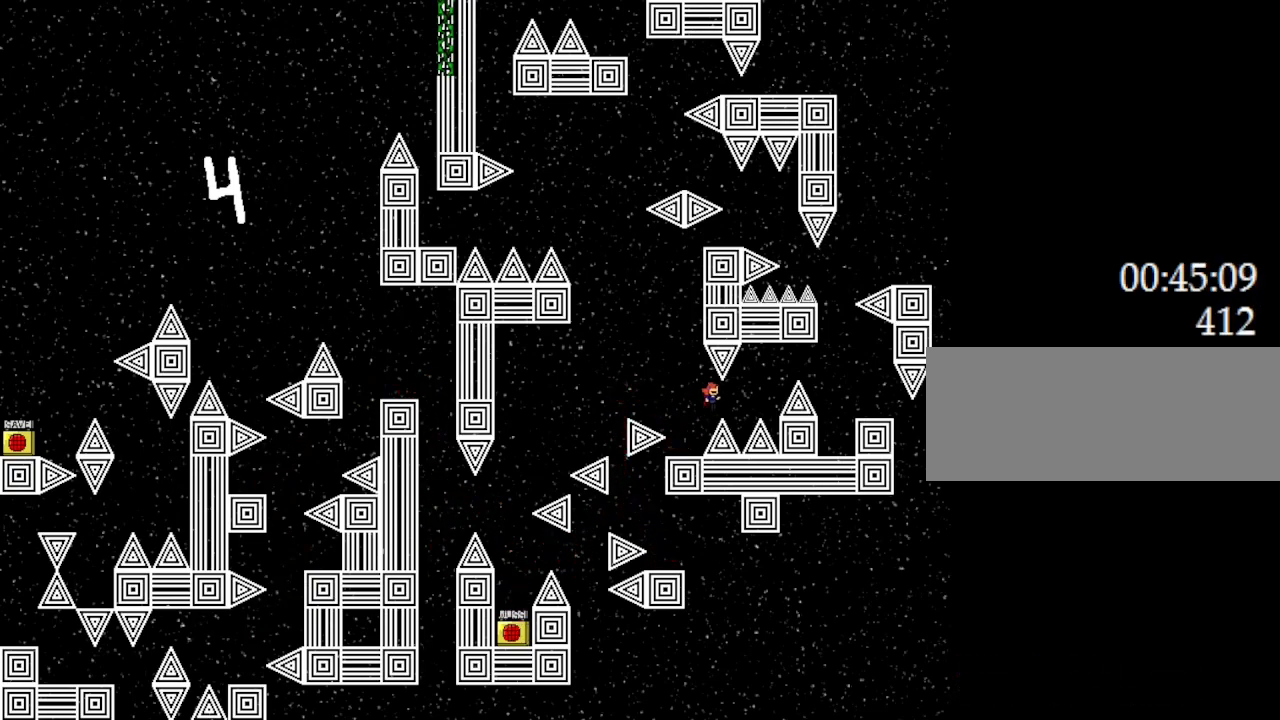
{"keys": ["right"], "events": [[217, "l_up", "down"], [383, "l_up", "up"]]}
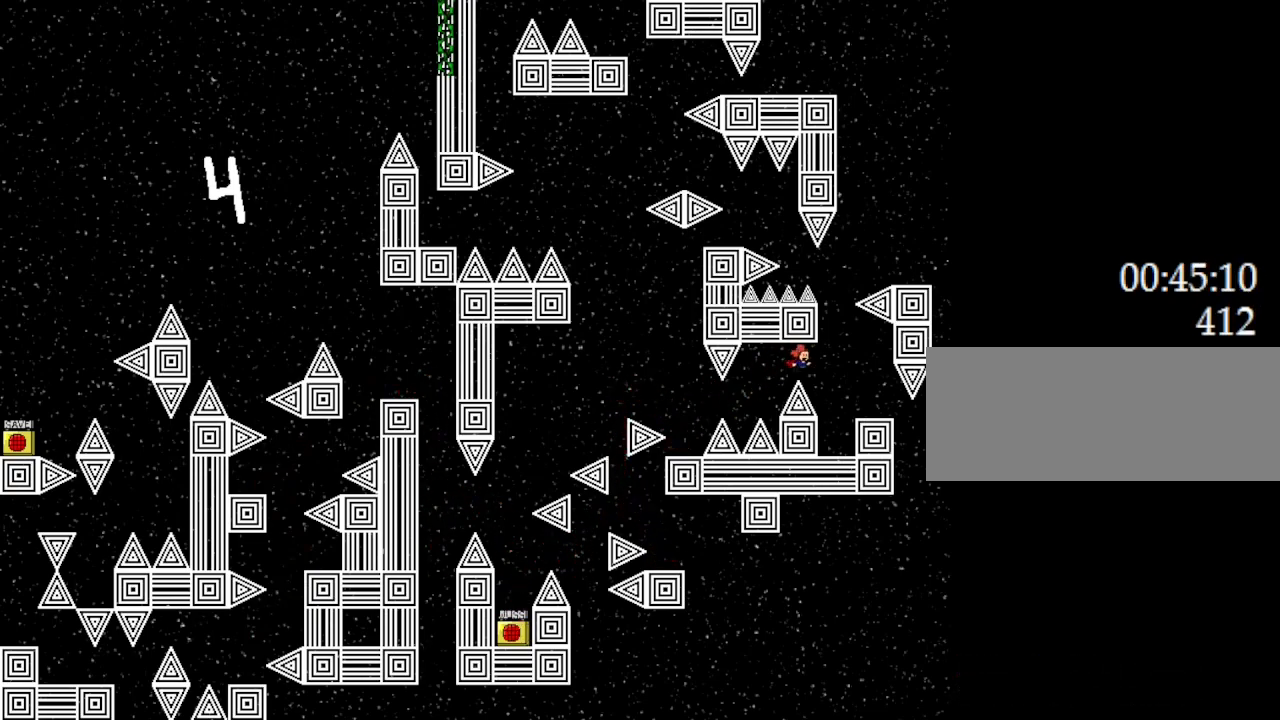
{"keys": ["right"], "events": [[233, "right", "up"], [350, "l_up", "down"], [450, "l_up", "up"], [500, "right", "down"]]}
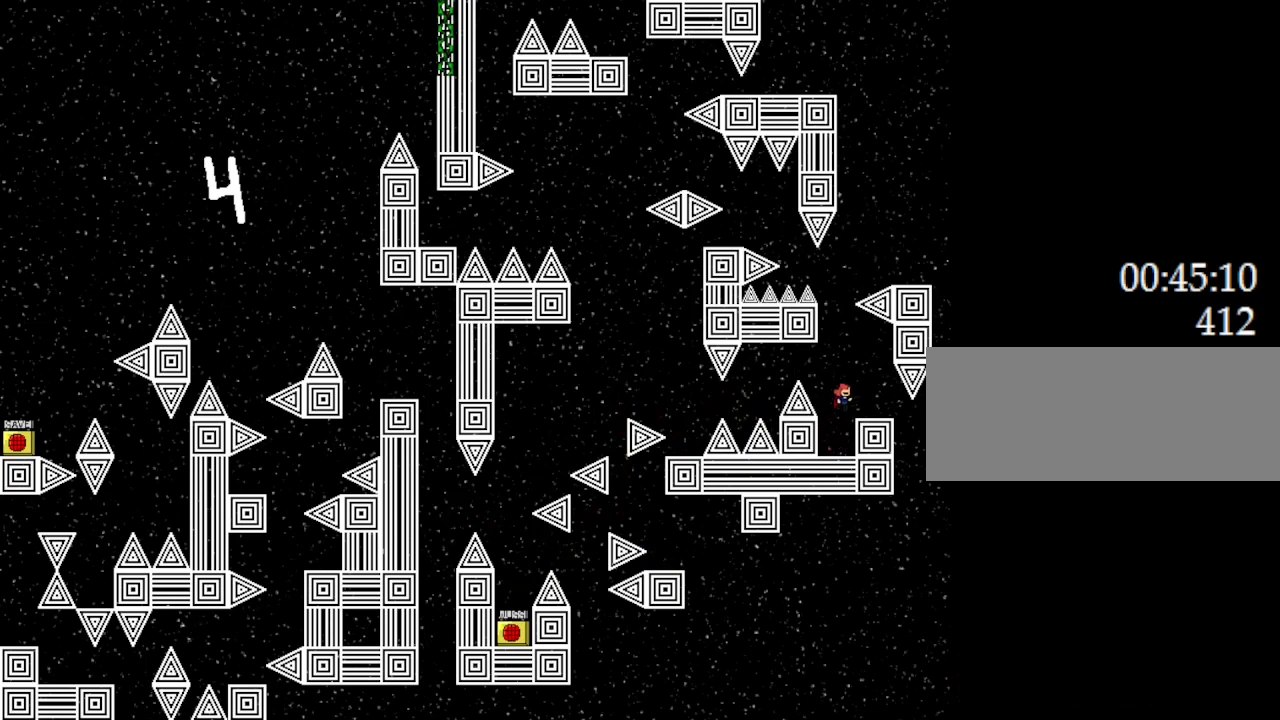
{"keys": ["l_up"], "events": [[117, "right", "up"], [233, "l_up", "down"], [250, "left", "down"], [400, "left", "up"]]}
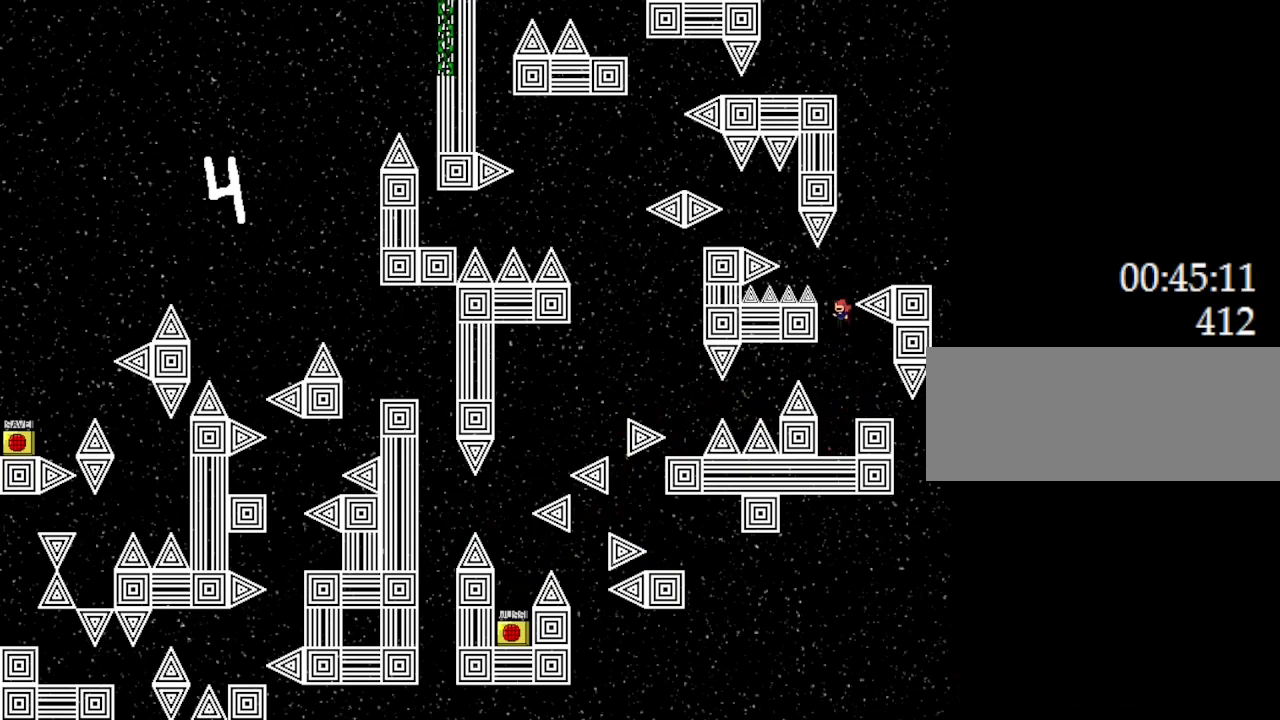
{"keys": [], "events": [[50, "l_up", "up"], [100, "l_up", "down"], [167, "right", "down"], [267, "l_up", "up"], [483, "right", "up"]]}
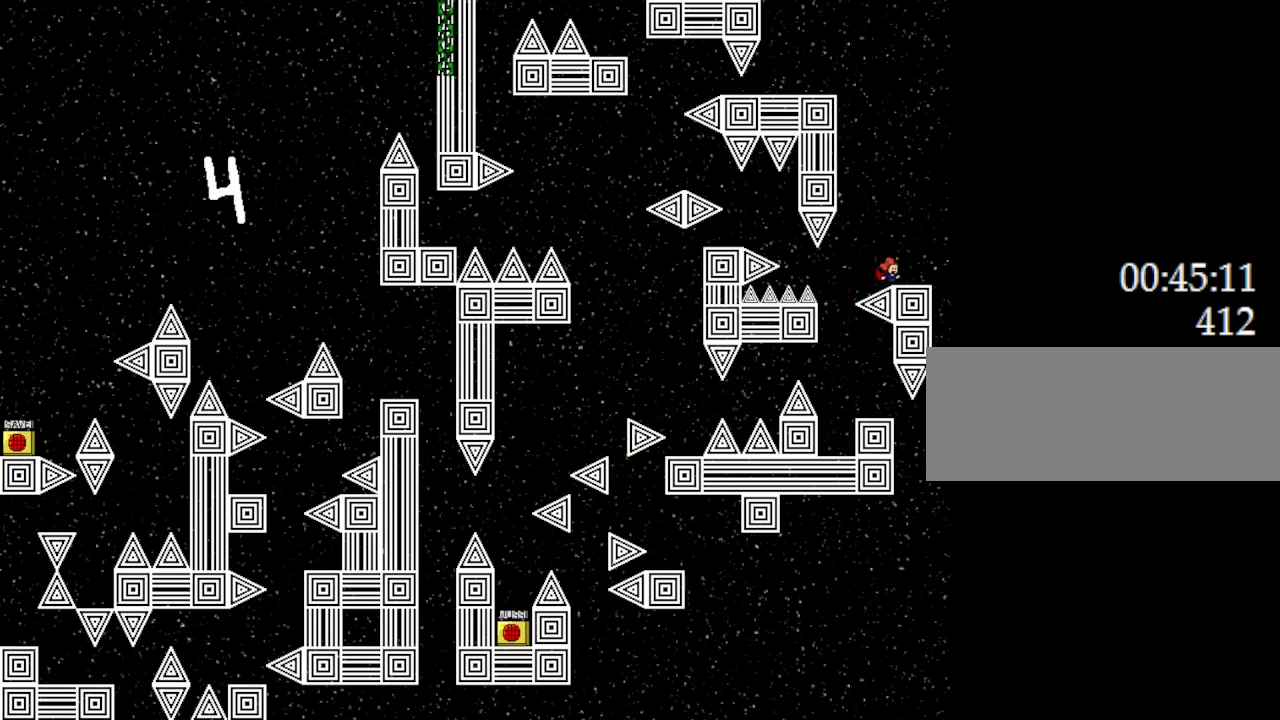
{"keys": ["l_up", "left"], "events": [[83, "l_up", "down"], [83, "left", "down"], [100, "l_up", "up"], [500, "l_up", "down"]]}
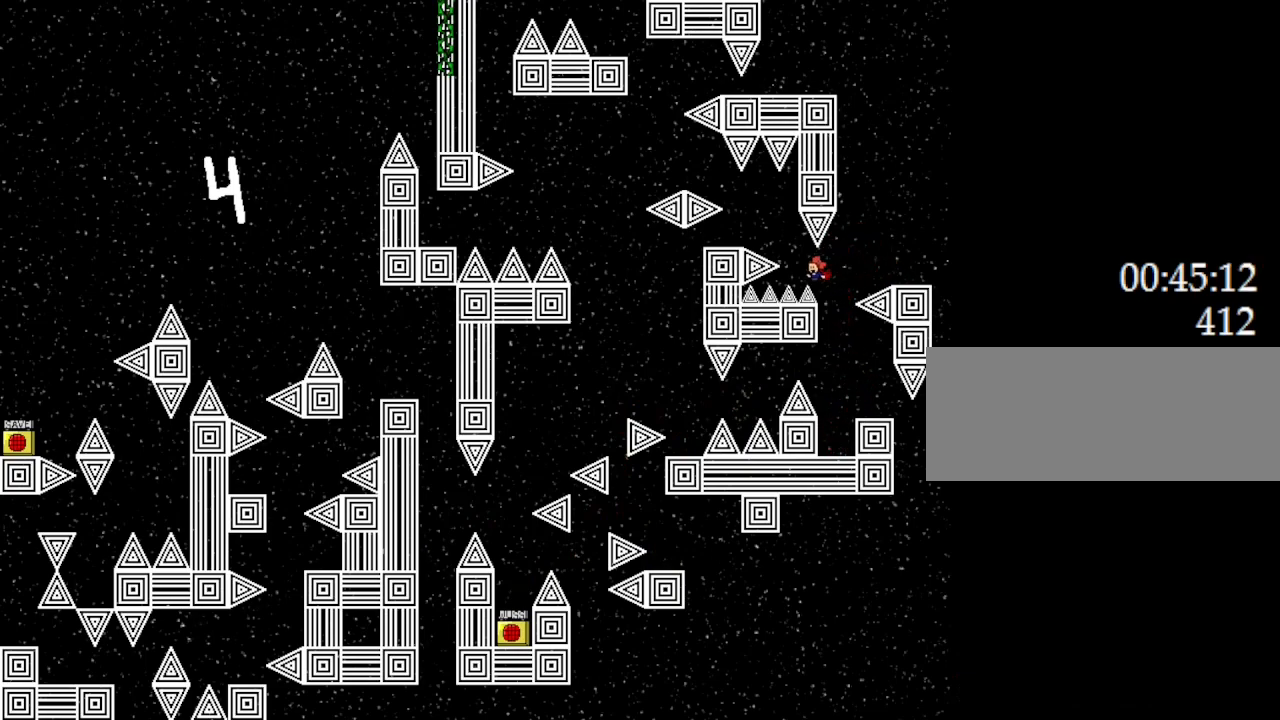
{"keys": [], "events": [[217, "l_up", "up"], [433, "left", "up"]]}
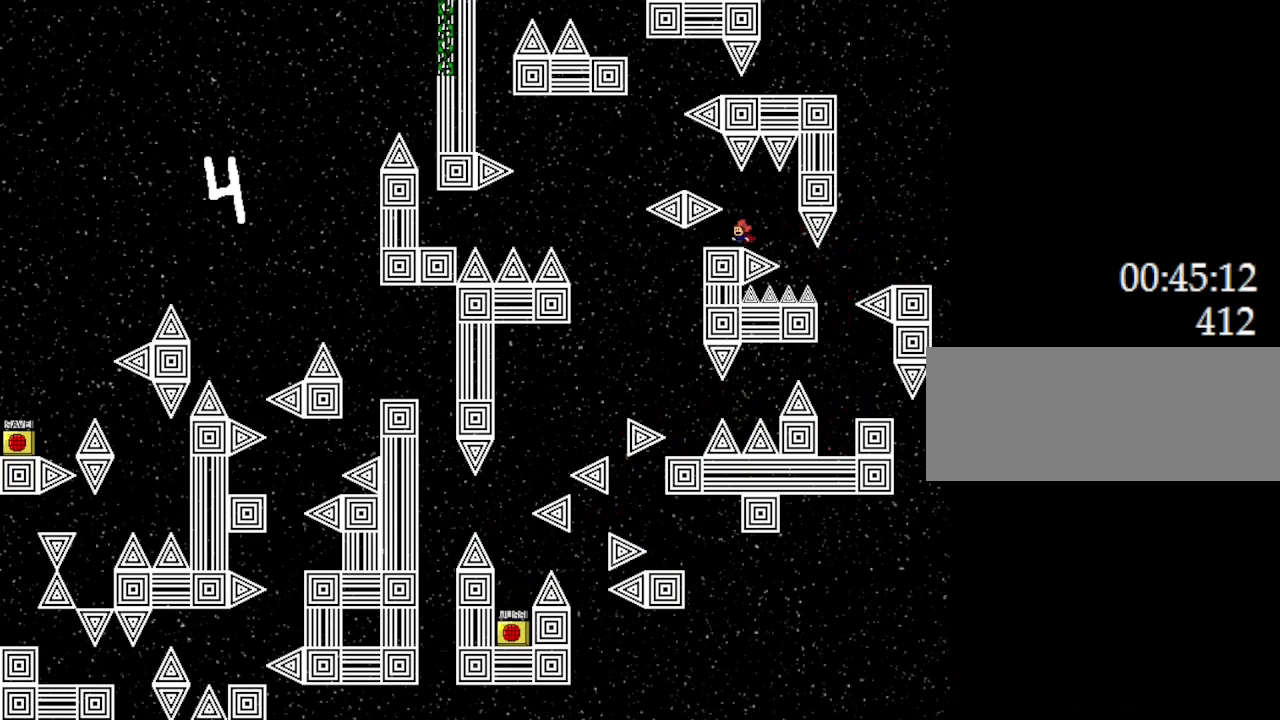
{"keys": ["l_up", "left"], "events": [[150, "l_up", "down"], [217, "left", "down"]]}
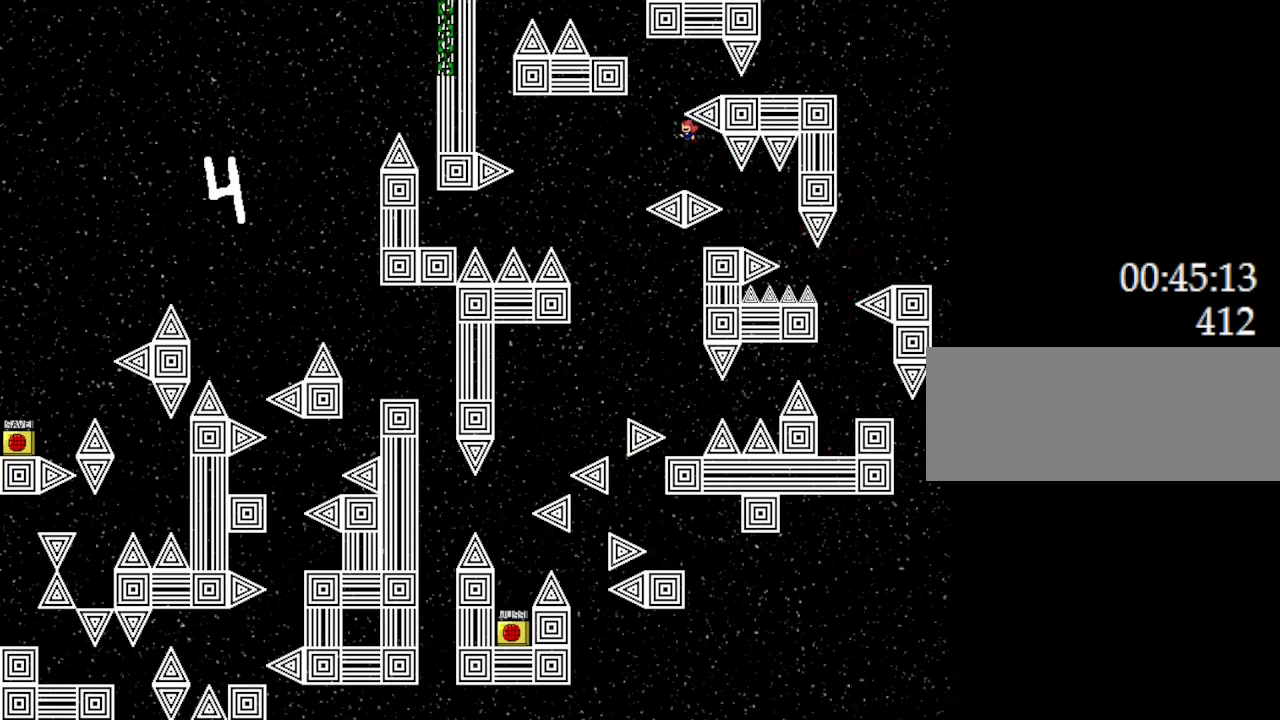
{"keys": [], "events": [[17, "l_up", "up"], [83, "l_up", "down"], [117, "left", "up"], [183, "right", "down"], [350, "l_up", "up"], [500, "right", "up"]]}
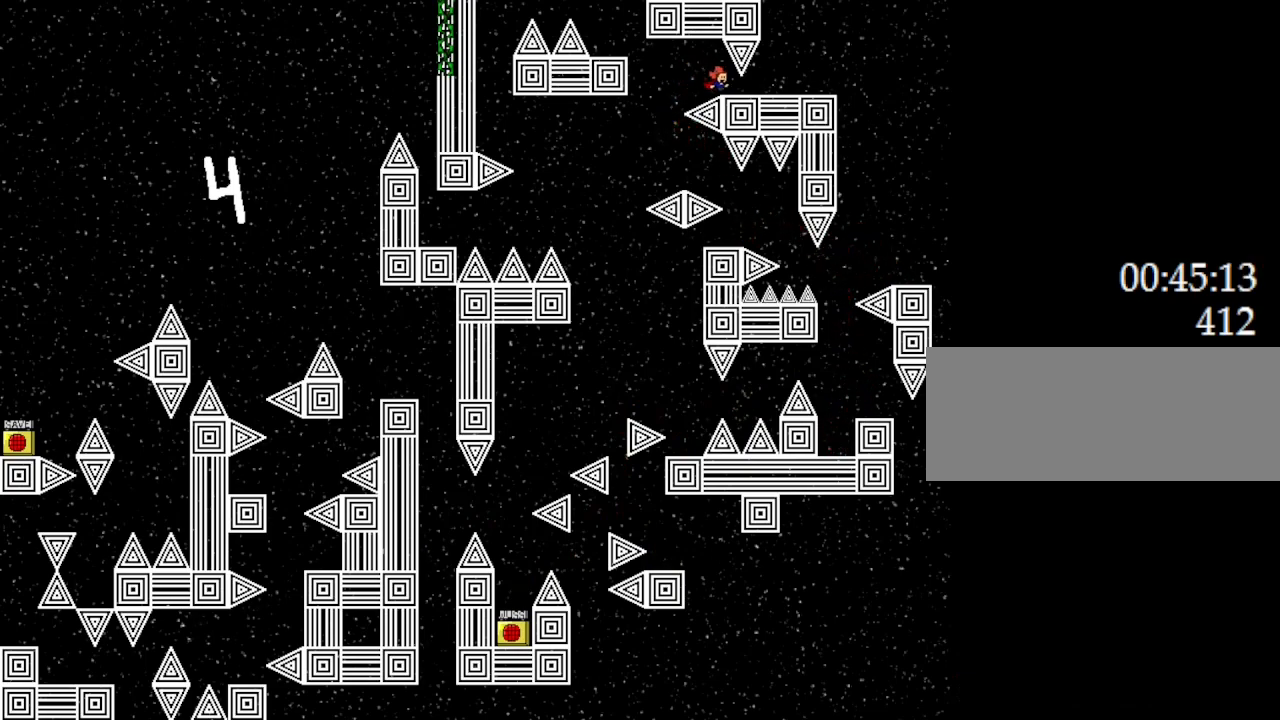
{"keys": ["l_up", "left"], "events": [[100, "l_up", "down"], [117, "left", "down"], [133, "l_up", "up"], [483, "l_up", "down"]]}
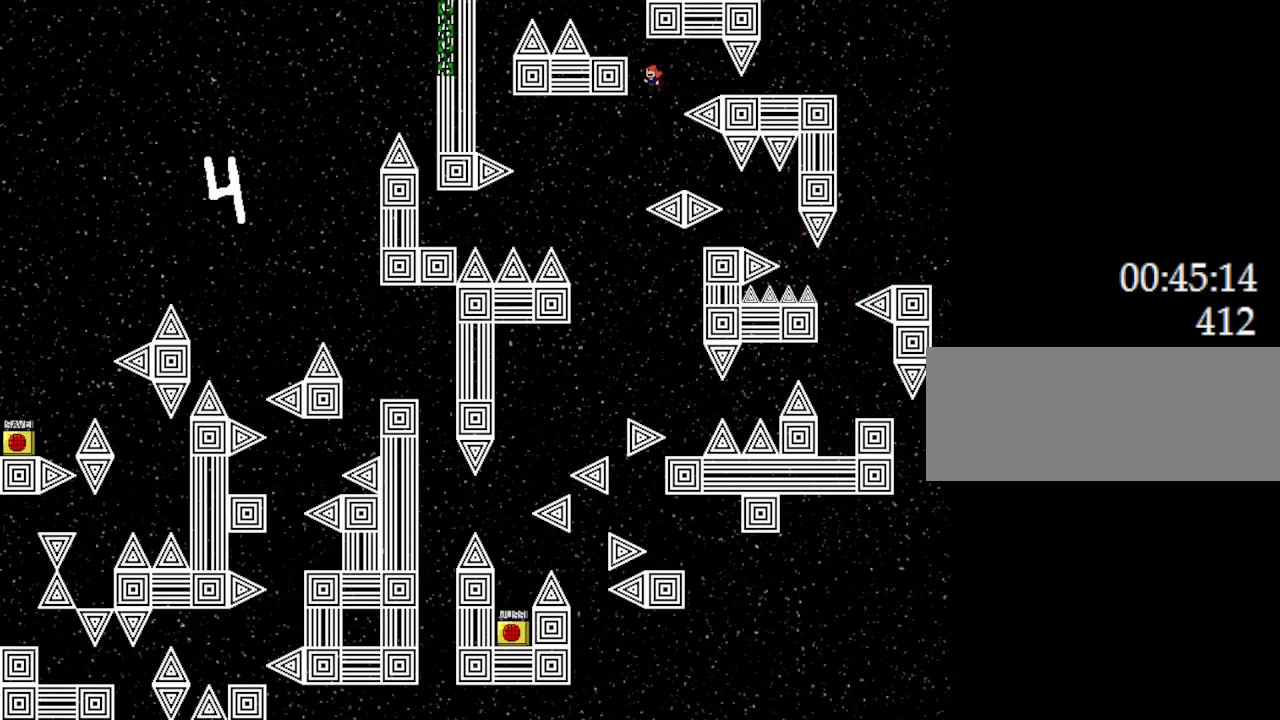
{"keys": ["left"], "events": [[200, "l_up", "up"], [283, "left", "up"], [500, "left", "down"]]}
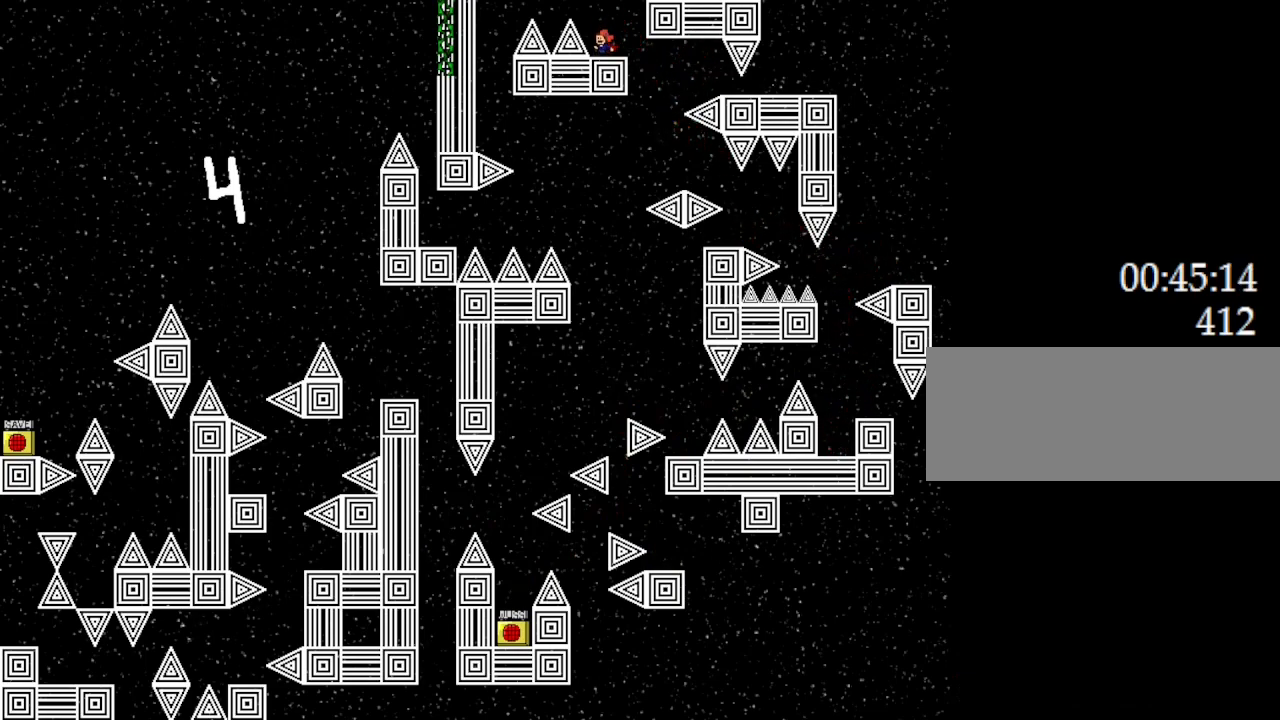
{"keys": ["left"], "events": [[17, "l_up", "down"], [200, "l_up", "up"]]}
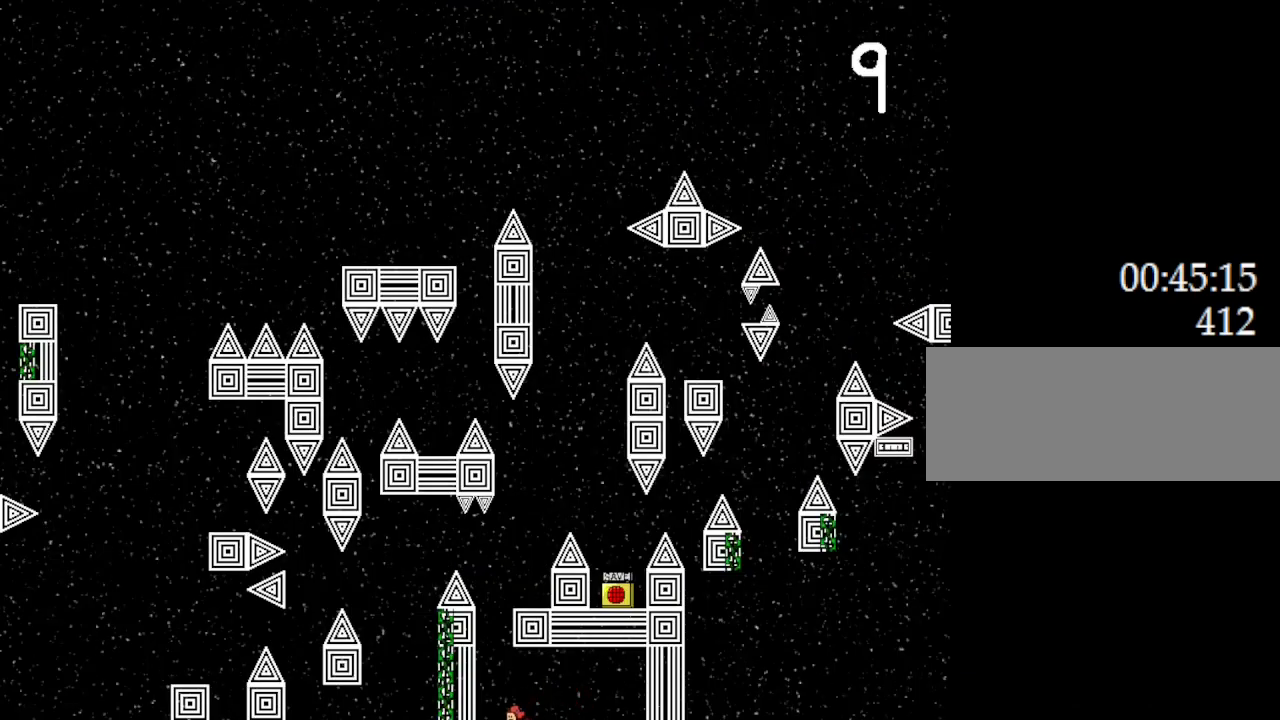
{"keys": ["l_up", "left"], "events": [[100, "left", "up"], [133, "right", "down"], [417, "right", "up"], [450, "left", "down"], [500, "l_up", "down"]]}
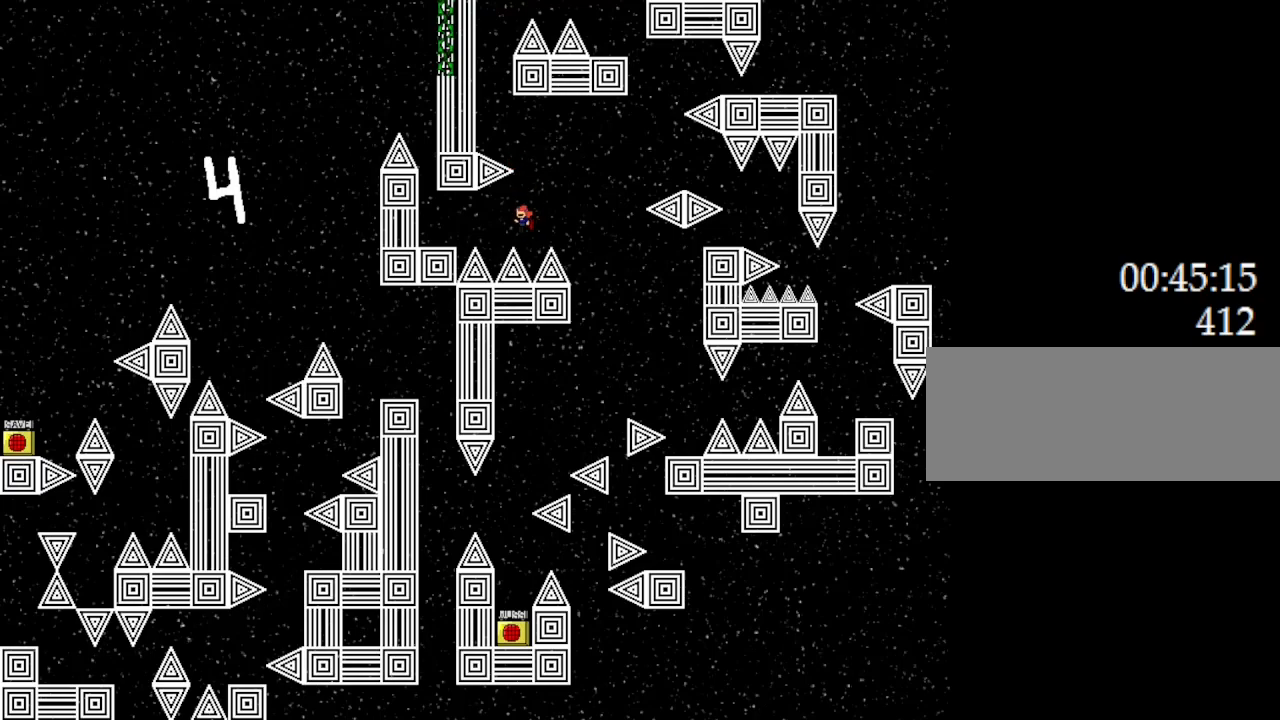
{"keys": ["left"], "events": [[33, "l_up", "up"]]}
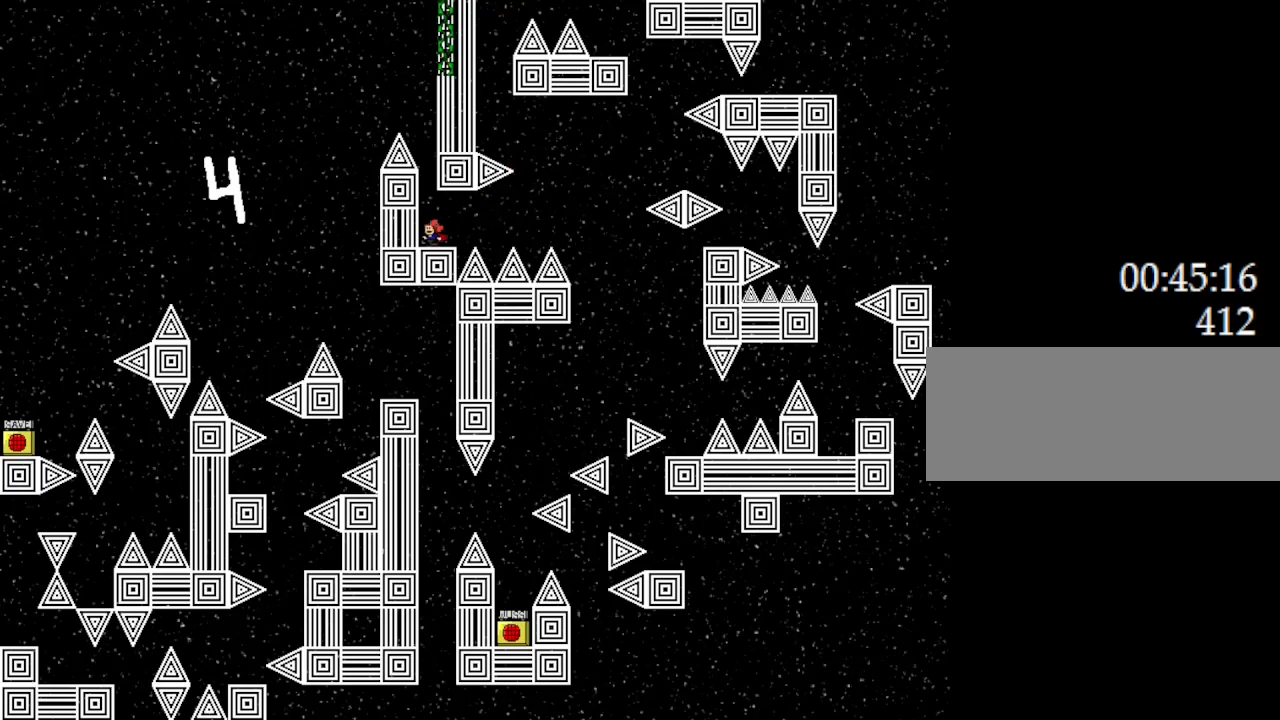
{"keys": ["l_up"], "events": [[117, "left", "up"], [233, "l_up", "down"]]}